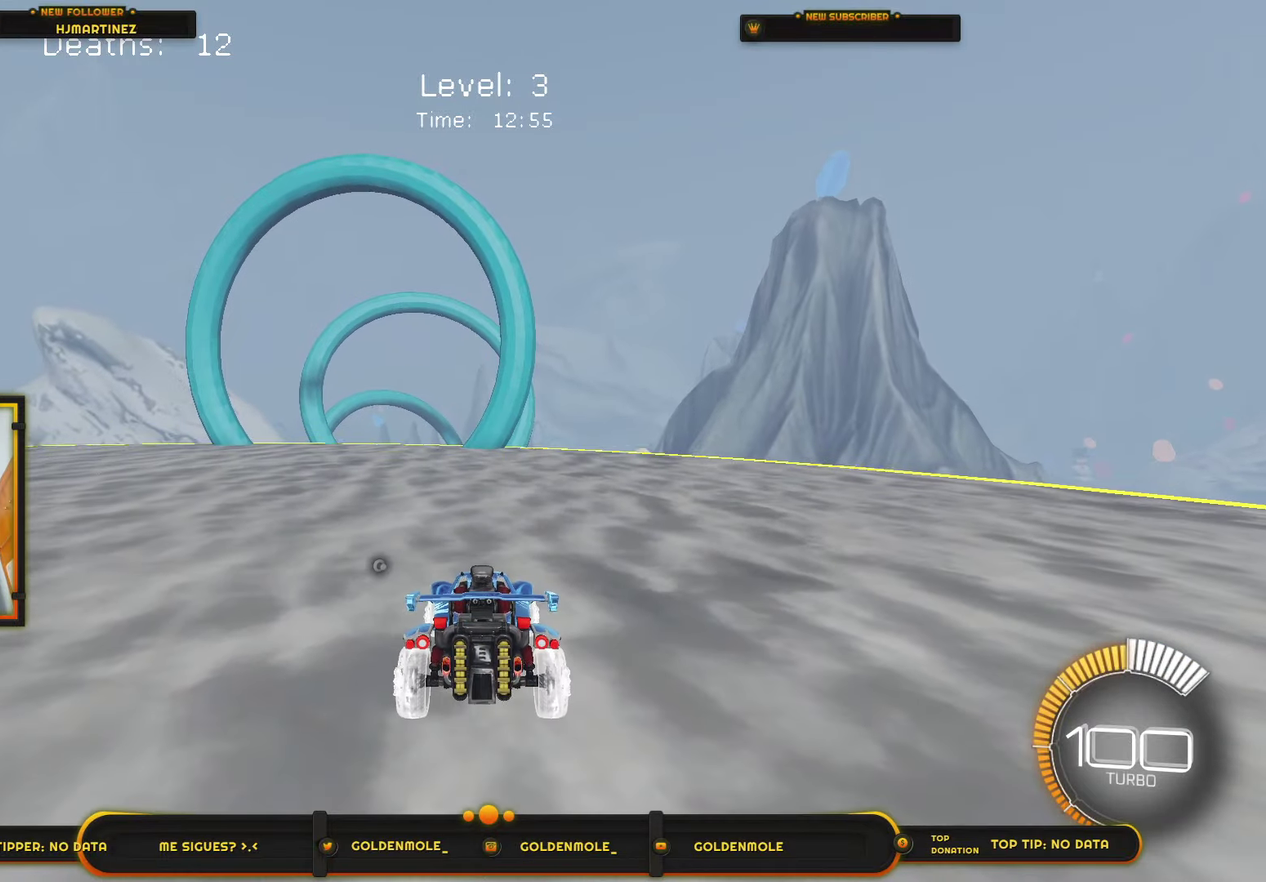
Gameplay with a controller (PlayStation layout); each line is a JSON object with the inputs held at the frame after it. "events" lists button and stick changes between this image and that frame as [ms after this image, input, new state], when the widget could be followed in between. Not read: HOME.
{"buttons": ["CROSS"], "left_stick": "center", "right_stick": "center", "events": [[333, "CROSS", "down"], [433, "CROSS", "up"], [500, "CROSS", "down"]]}
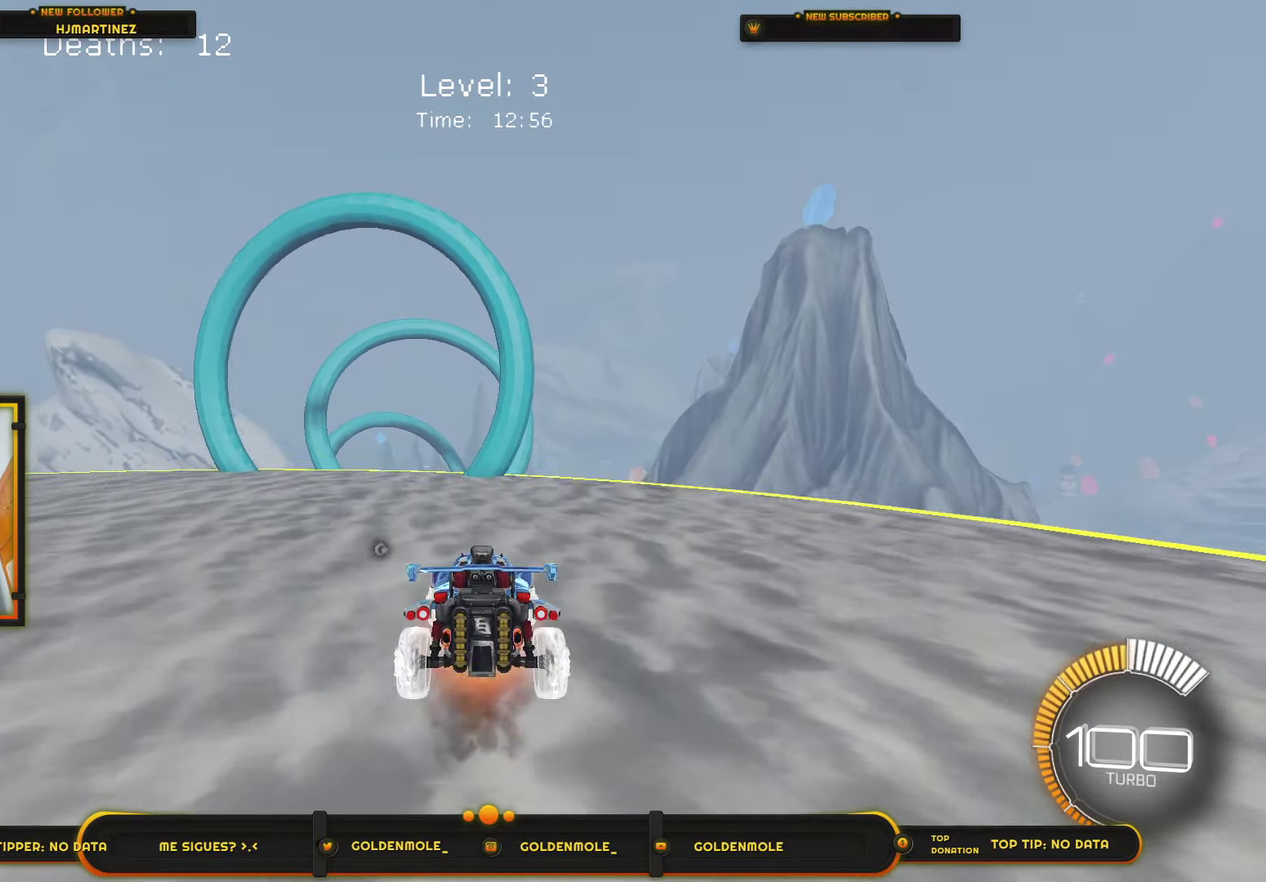
{"buttons": ["L1"], "left_stick": "left", "right_stick": "center", "events": [[134, "left_stick", "down-right"], [234, "CROSS", "up"], [300, "left_stick", "down"], [367, "left_stick", "down-left"], [401, "L1", "down"], [467, "left_stick", "left"]]}
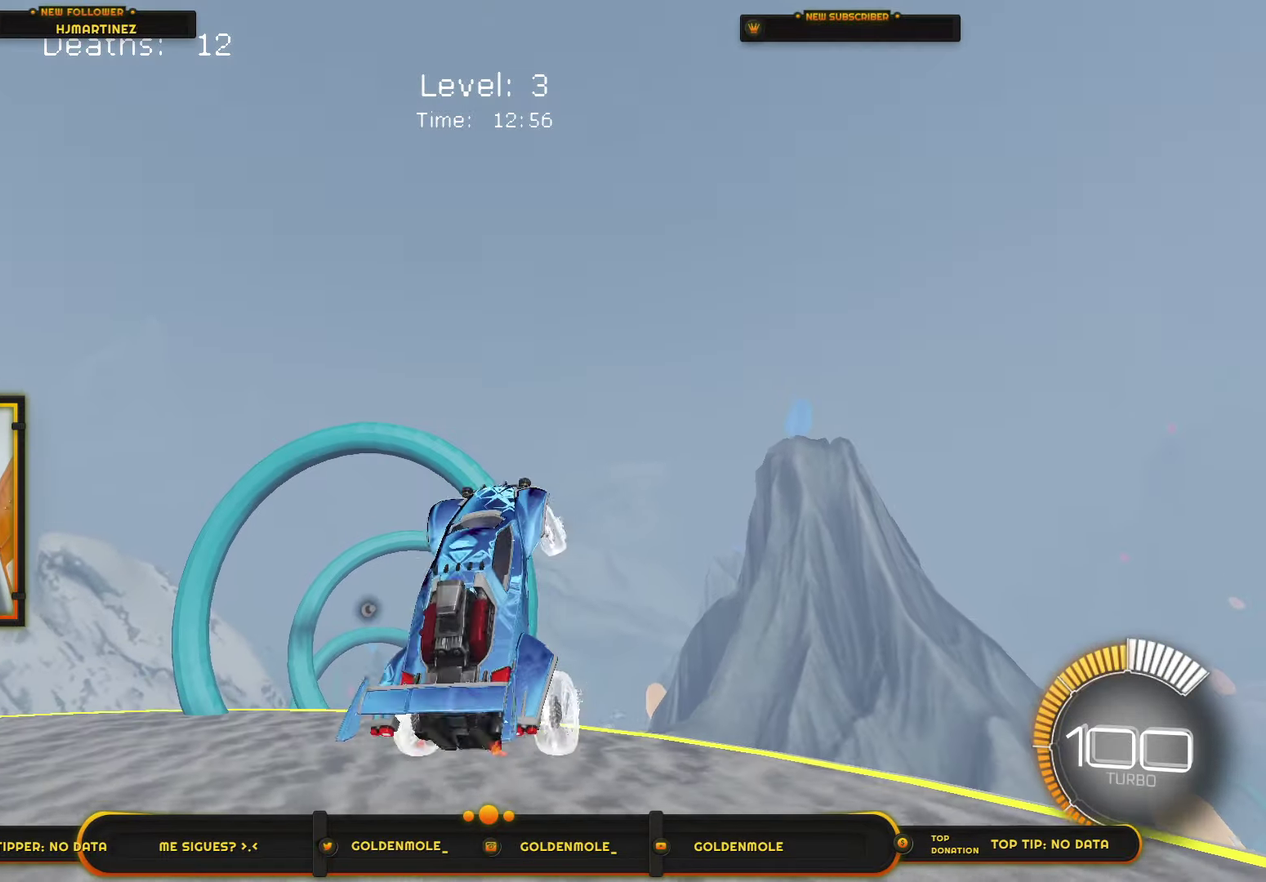
{"buttons": [], "left_stick": "center", "right_stick": "center", "events": [[200, "left_stick", "up-left"], [267, "left_stick", "center"], [300, "L1", "up"], [367, "CIRCLE", "down"], [467, "CIRCLE", "up"]]}
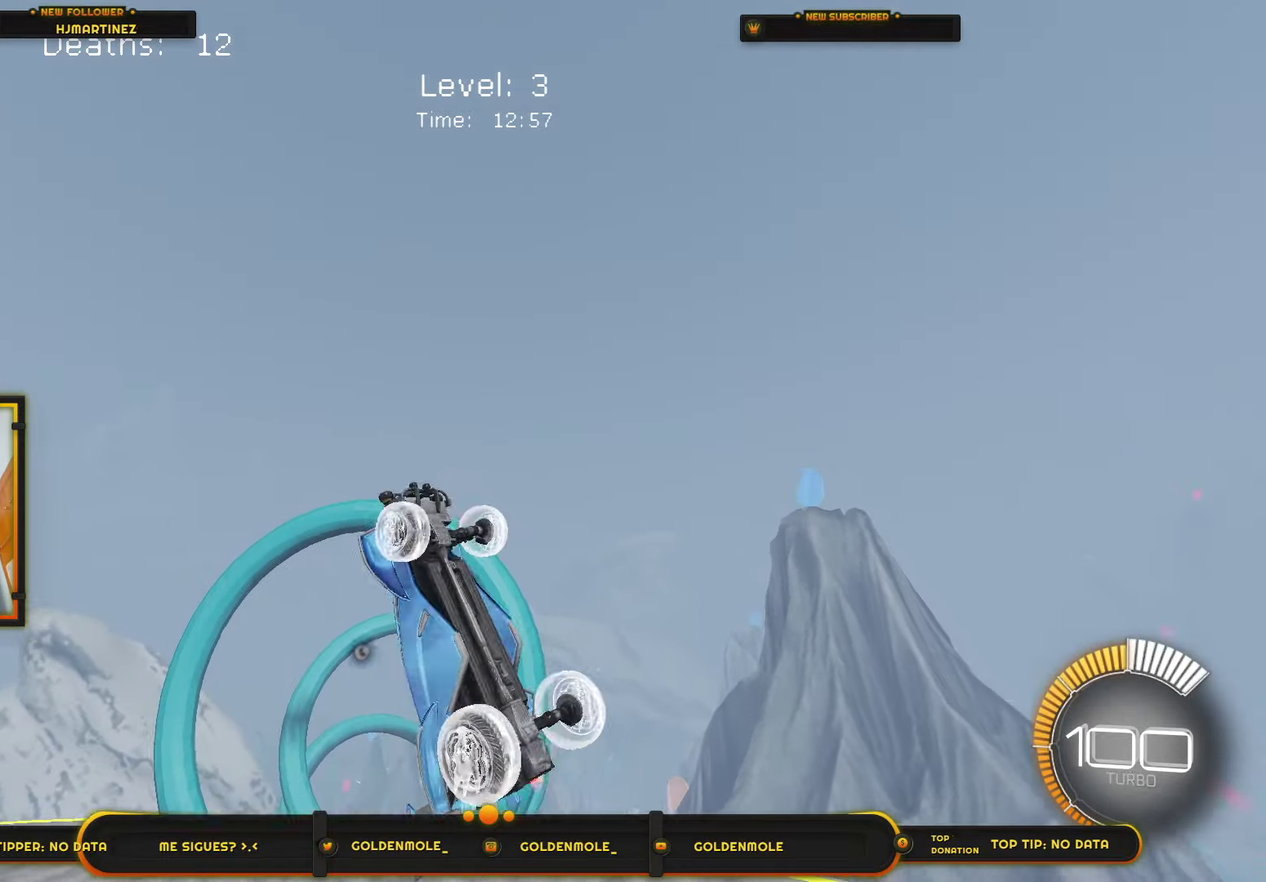
{"buttons": [], "left_stick": "center", "right_stick": "center", "events": [[67, "left_stick", "up-right"], [100, "CIRCLE", "down"], [167, "CIRCLE", "up"], [200, "left_stick", "center"], [334, "CIRCLE", "down"], [434, "CIRCLE", "up"]]}
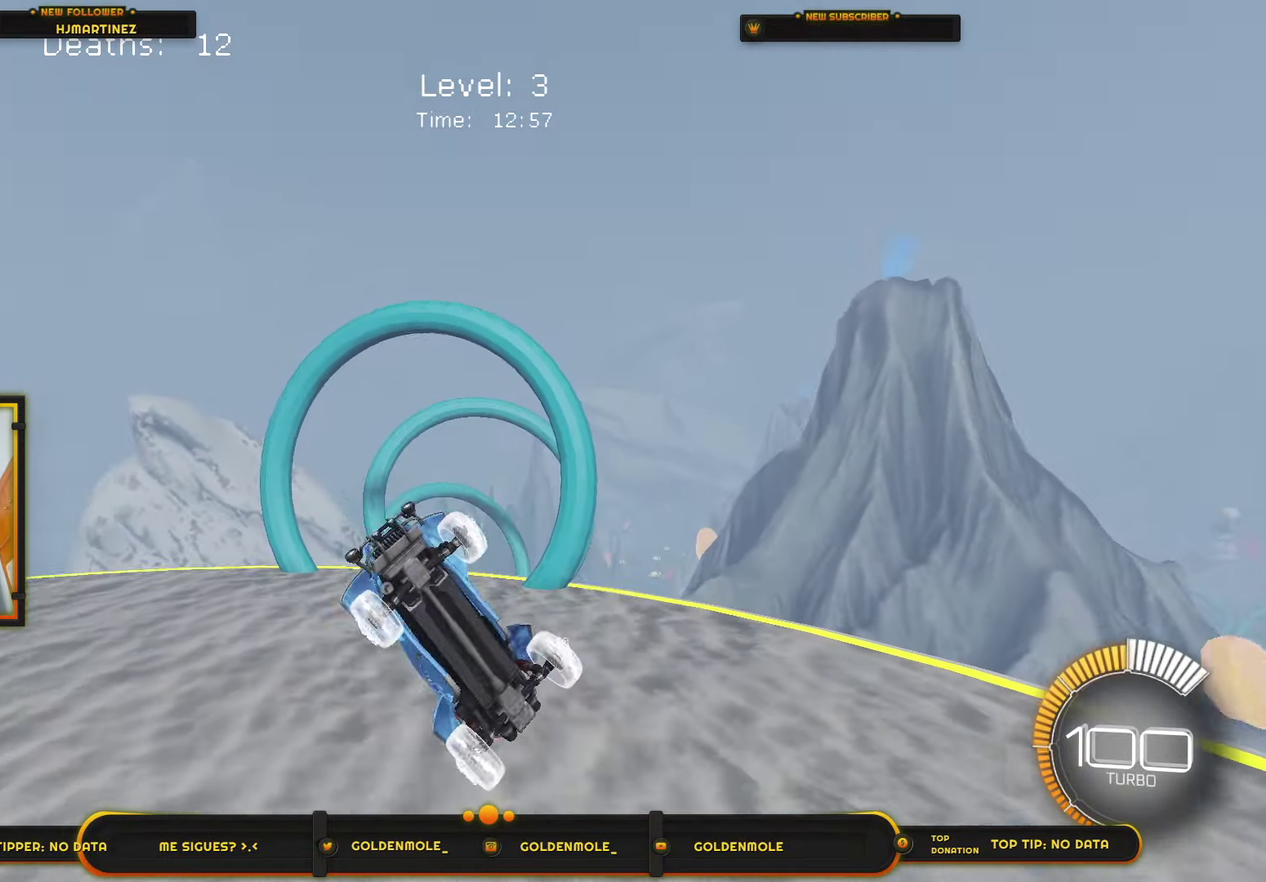
{"buttons": [], "left_stick": "center", "right_stick": "center", "events": [[333, "left_stick", "up-right"], [467, "left_stick", "center"]]}
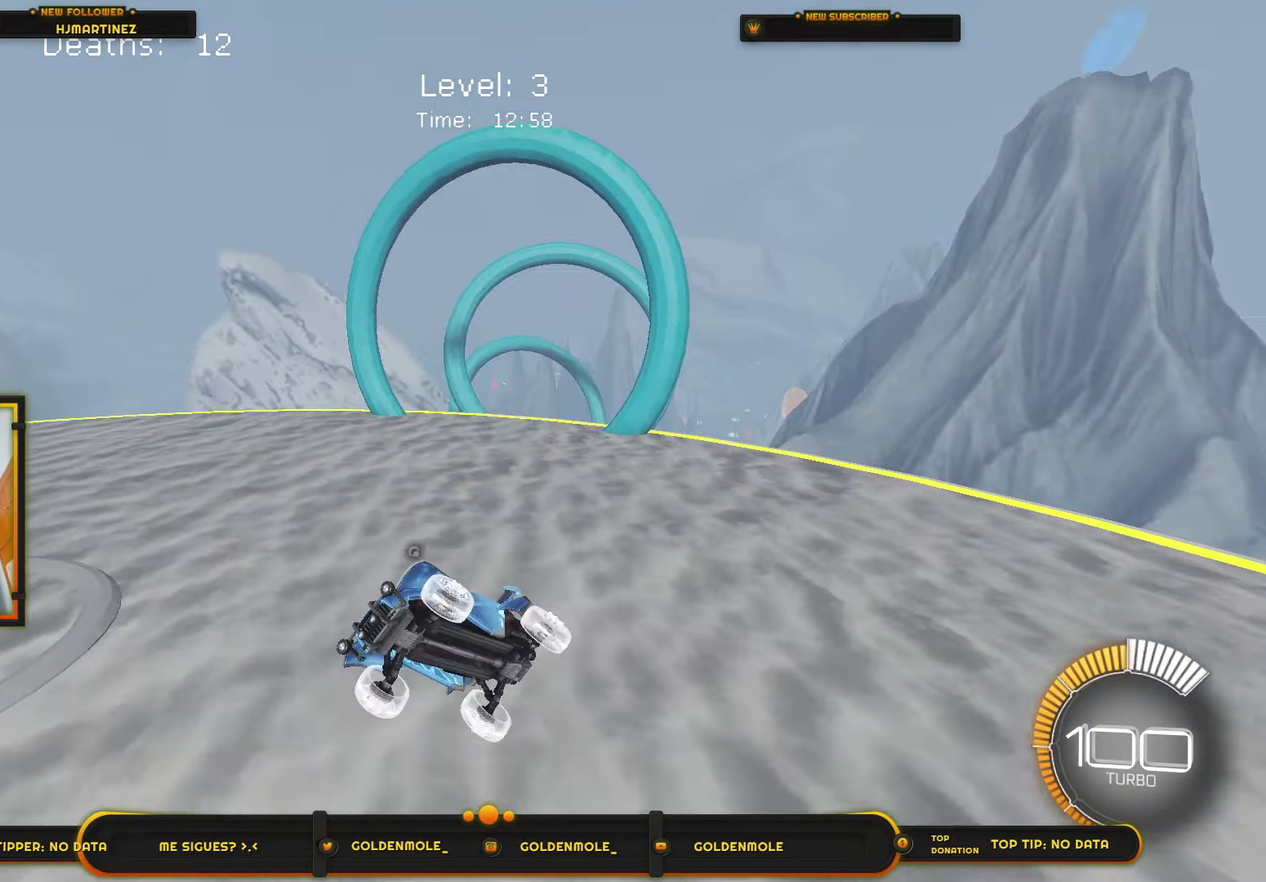
{"buttons": ["L2"], "left_stick": "center", "right_stick": "center", "events": [[33, "left_stick", "down-left"], [167, "left_stick", "up-left"], [367, "L2", "down"], [367, "left_stick", "down-left"], [468, "left_stick", "center"]]}
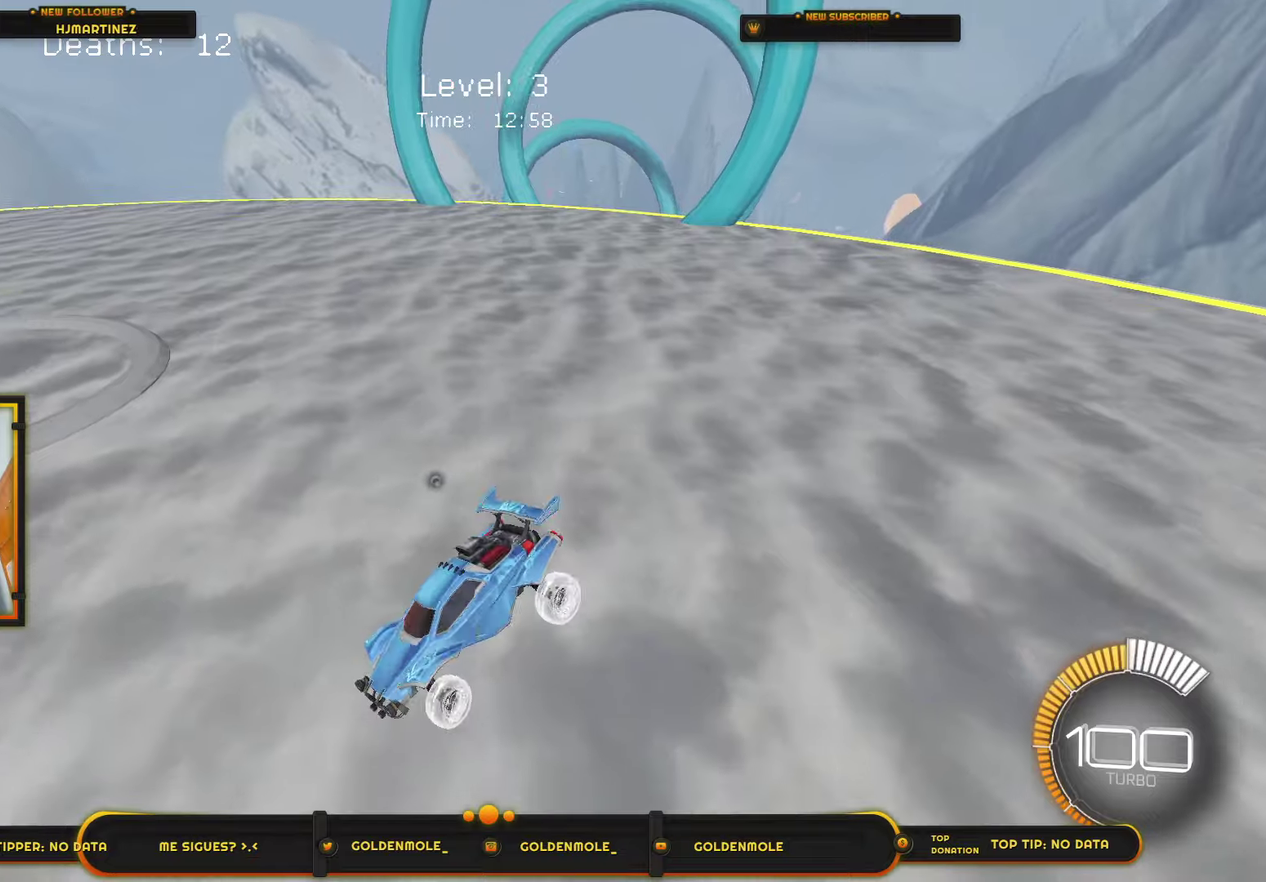
{"buttons": ["CROSS"], "left_stick": "down", "right_stick": "center", "events": [[33, "L2", "up"], [300, "CROSS", "down"], [367, "left_stick", "down"]]}
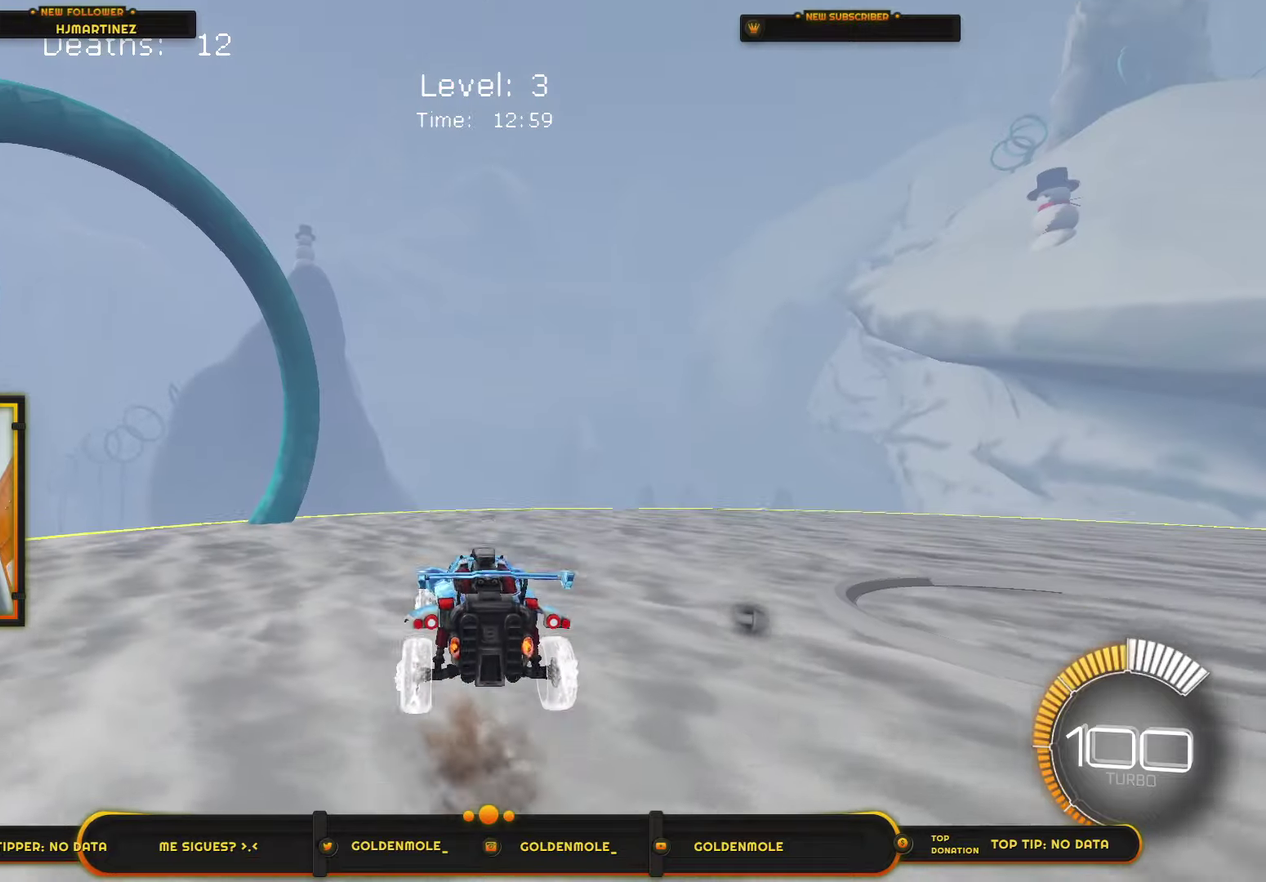
{"buttons": [], "left_stick": "center", "right_stick": "center", "events": [[34, "CROSS", "up"], [167, "left_stick", "center"], [334, "CIRCLE", "down"], [434, "CIRCLE", "up"]]}
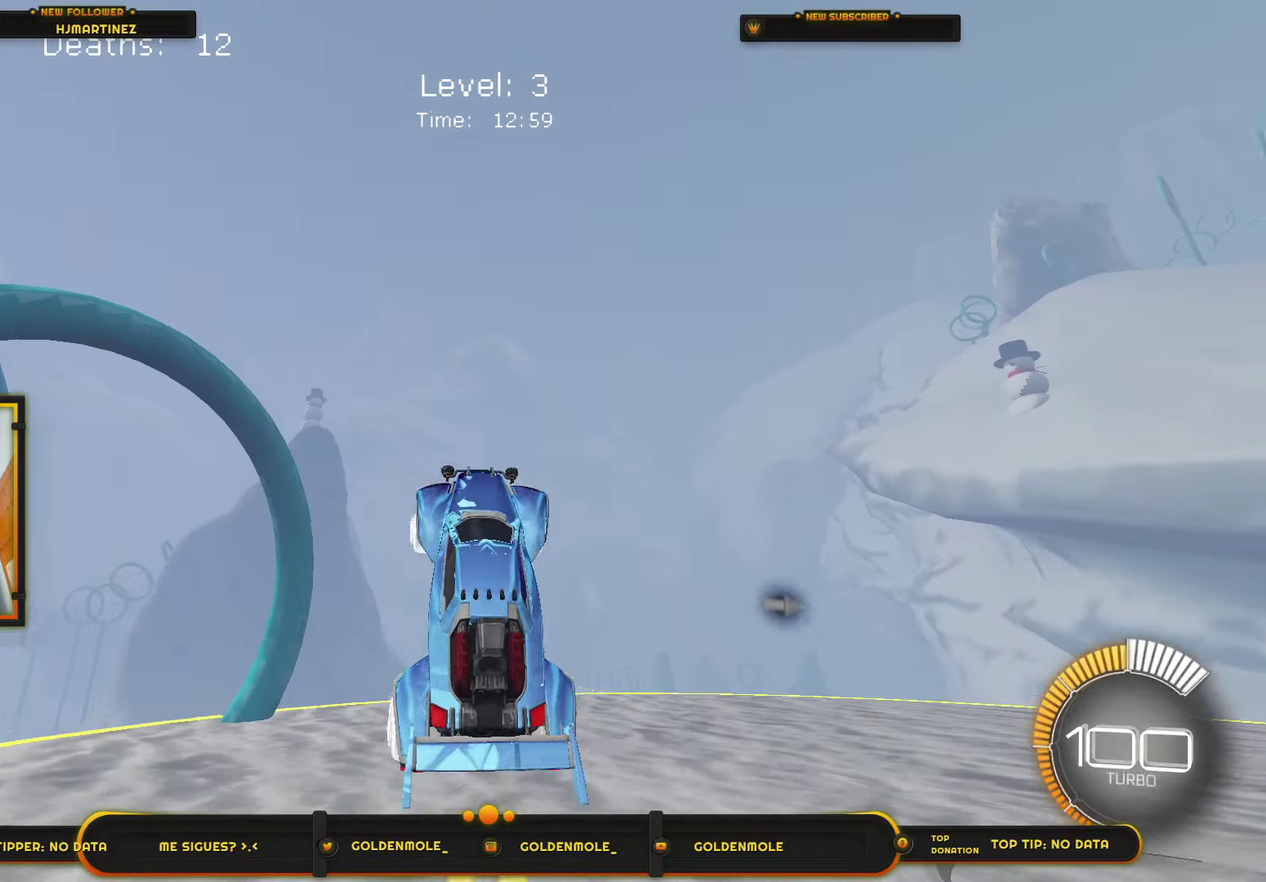
{"buttons": ["CIRCLE"], "left_stick": "center", "right_stick": "center", "events": [[33, "CIRCLE", "down"], [100, "TRIANGLE", "down"], [133, "CIRCLE", "up"], [167, "TRIANGLE", "up"], [334, "CIRCLE", "down"], [434, "CIRCLE", "up"], [500, "CIRCLE", "down"]]}
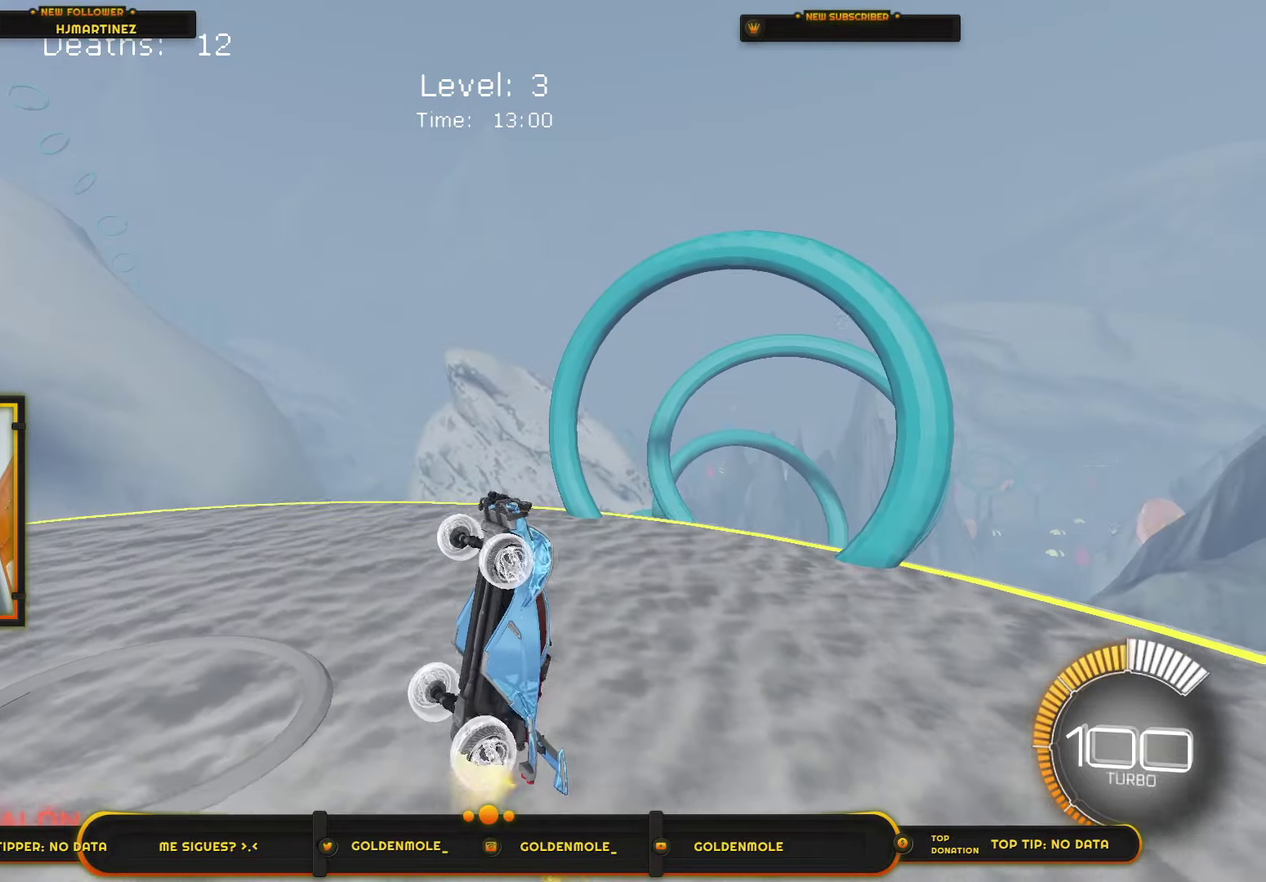
{"buttons": [], "left_stick": "center", "right_stick": "center", "events": [[134, "CIRCLE", "up"], [267, "CIRCLE", "down"], [367, "CIRCLE", "up"]]}
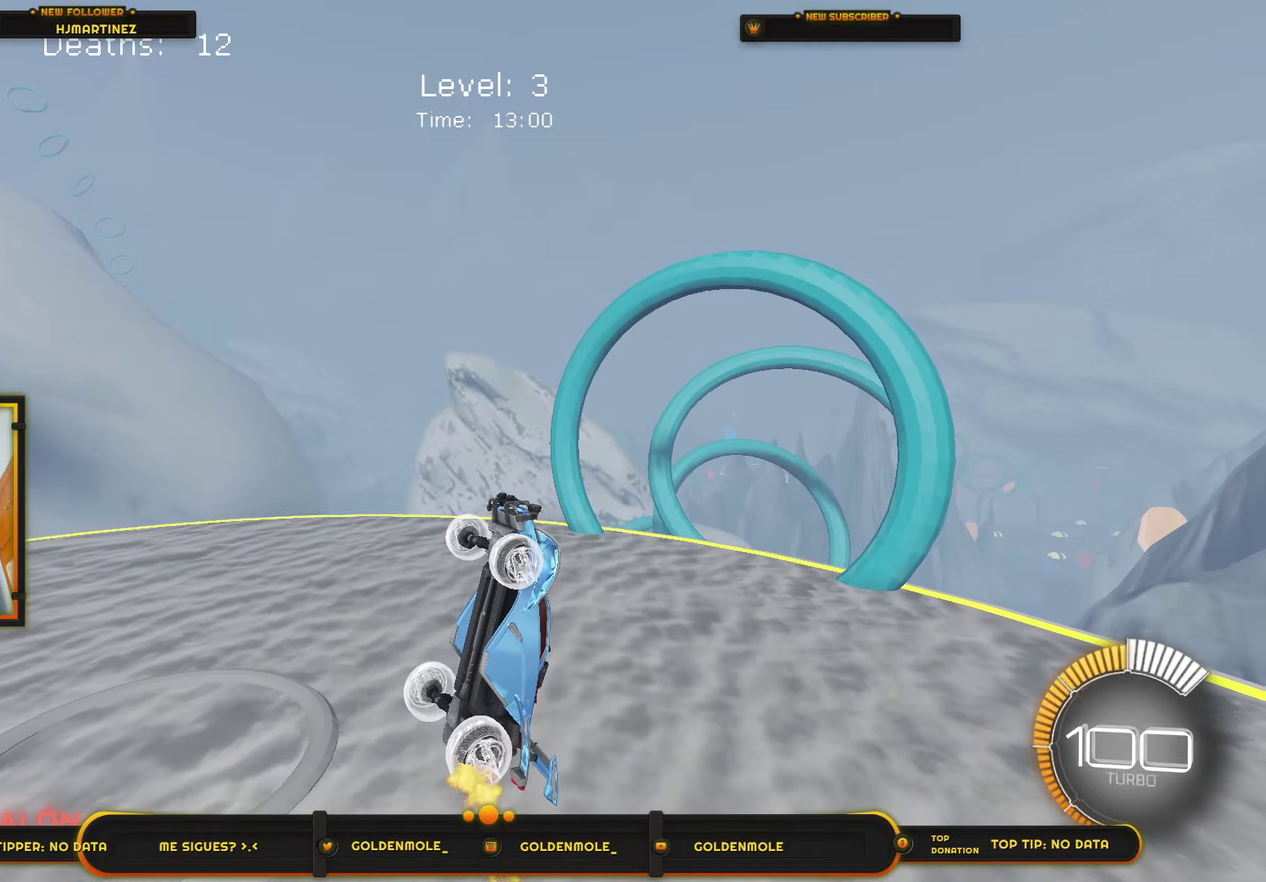
{"buttons": ["CIRCLE", "R1"], "left_stick": "up-right", "right_stick": "center", "events": [[133, "CIRCLE", "down"], [133, "left_stick", "right"], [234, "R1", "down"], [267, "left_stick", "up-right"]]}
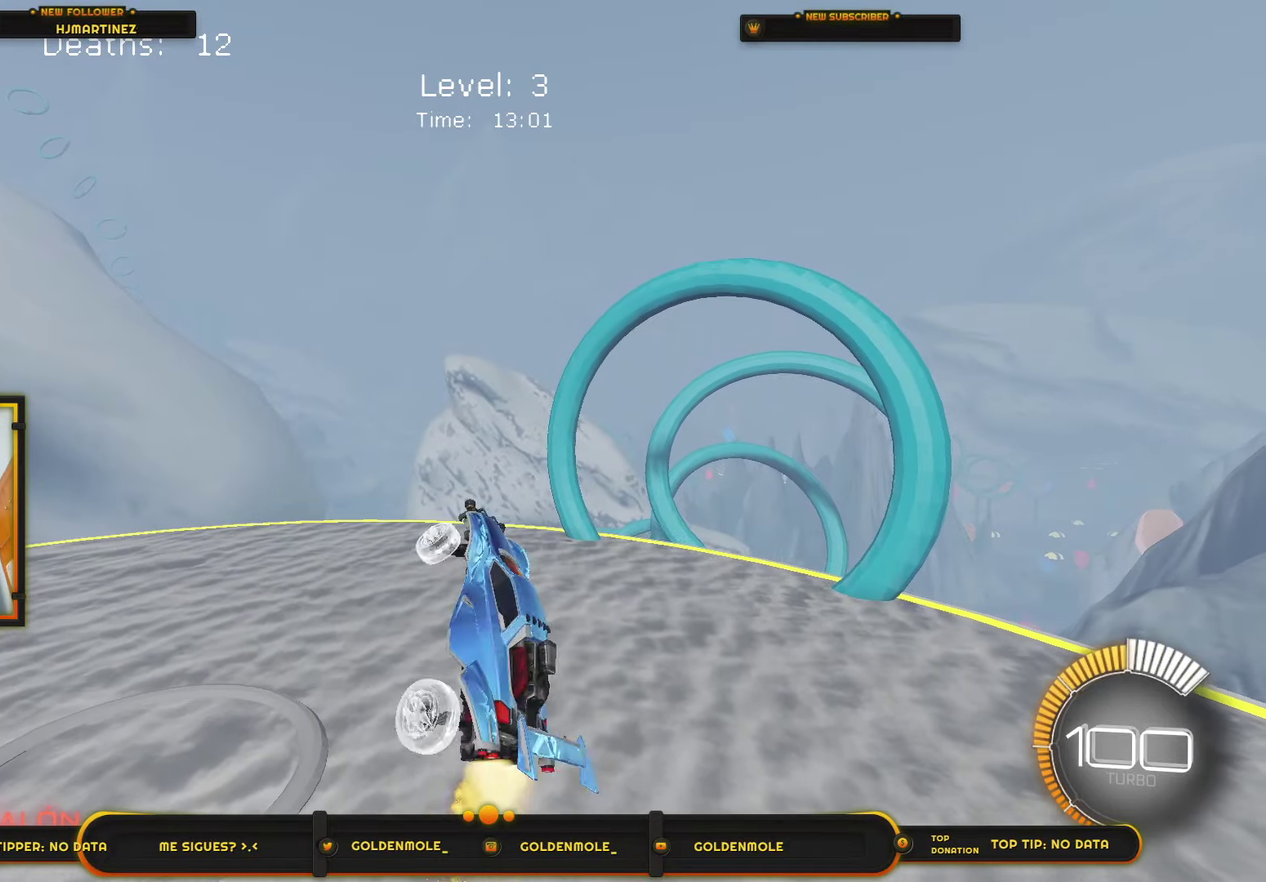
{"buttons": ["CIRCLE", "R1"], "left_stick": "up-right", "right_stick": "center", "events": []}
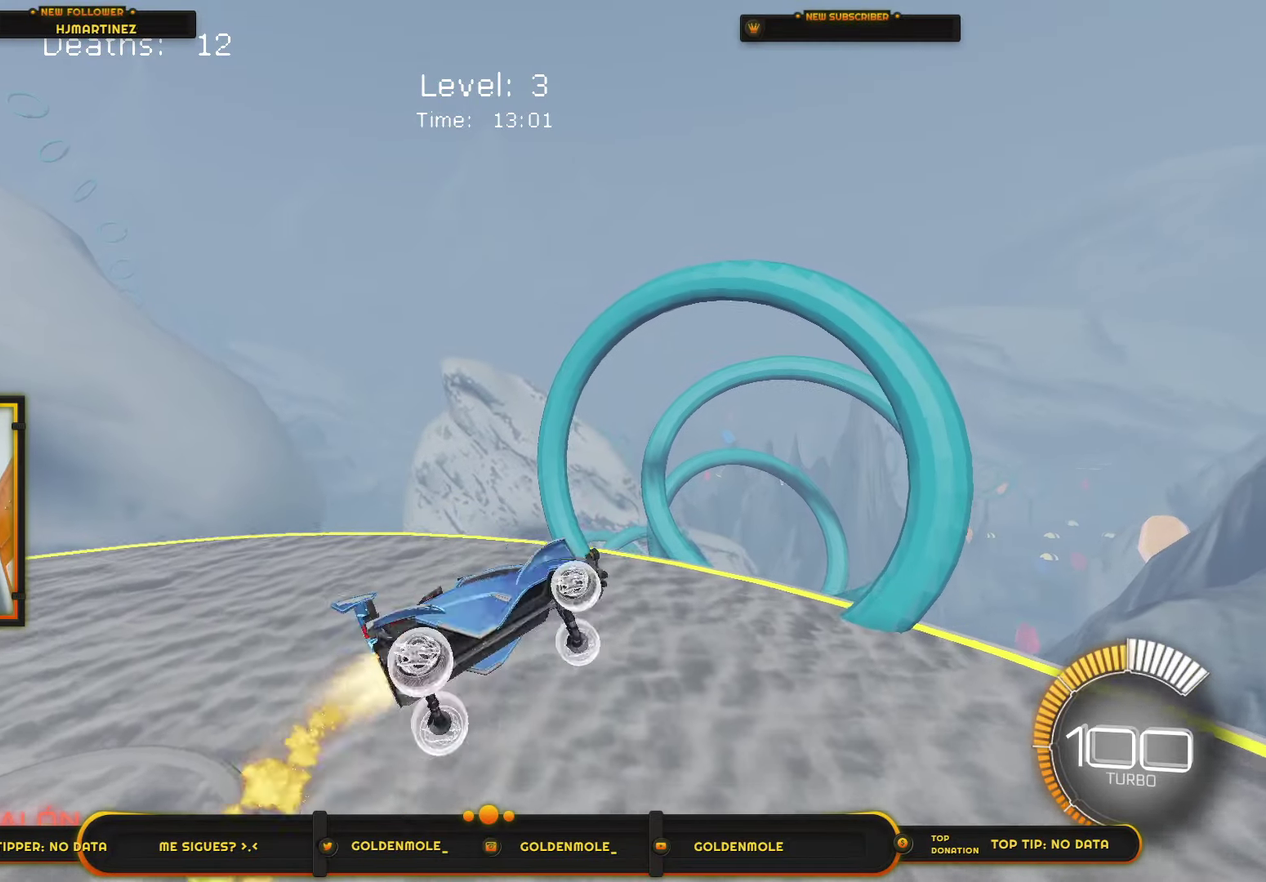
{"buttons": ["CIRCLE", "R1"], "left_stick": "up-right", "right_stick": "center", "events": []}
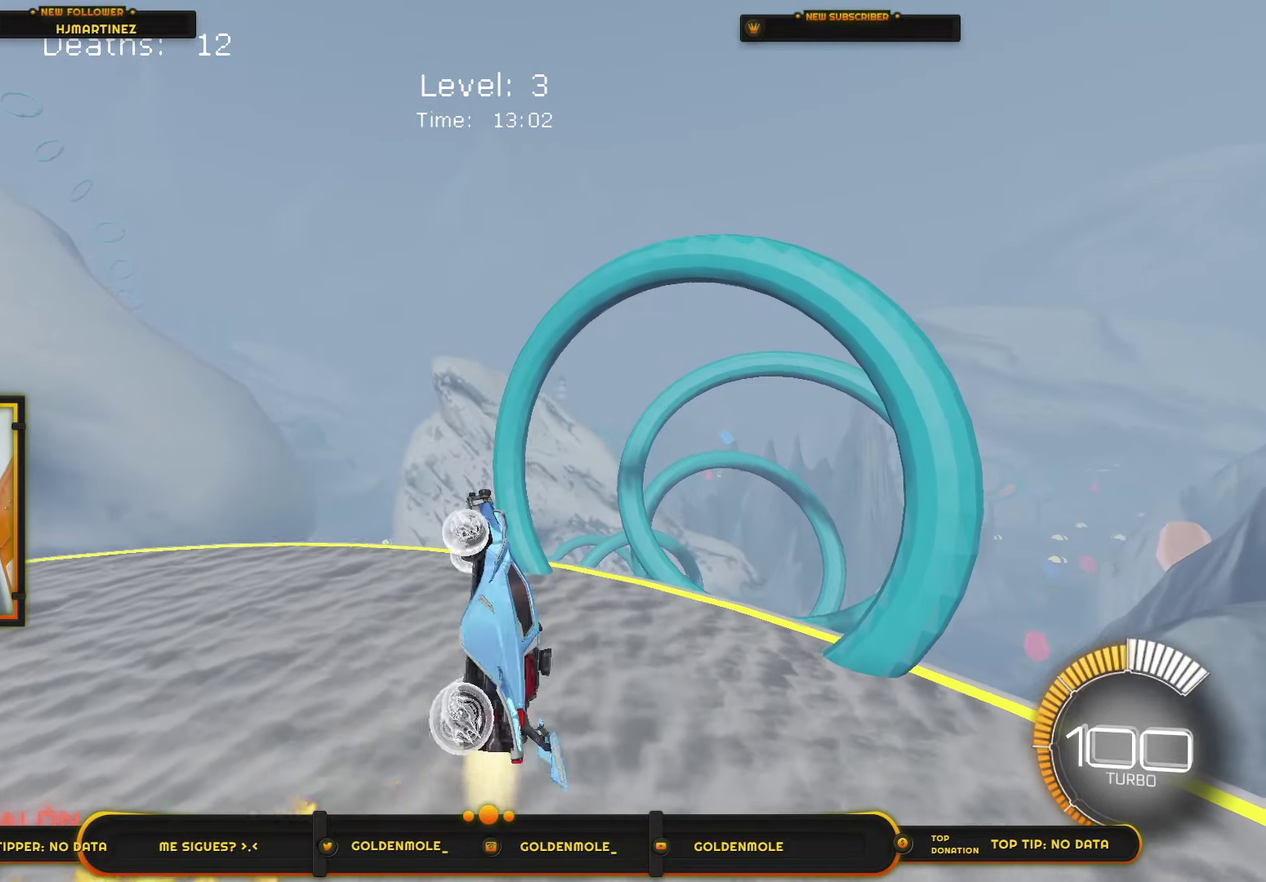
{"buttons": ["R3"], "left_stick": "center", "right_stick": "center", "events": [[134, "CIRCLE", "up"], [167, "R1", "up"], [167, "left_stick", "right"], [234, "left_stick", "center"], [301, "left_stick", "left"], [334, "L1", "down"], [401, "left_stick", "up-left"], [468, "R3", "down"], [468, "left_stick", "center"], [501, "L1", "up"]]}
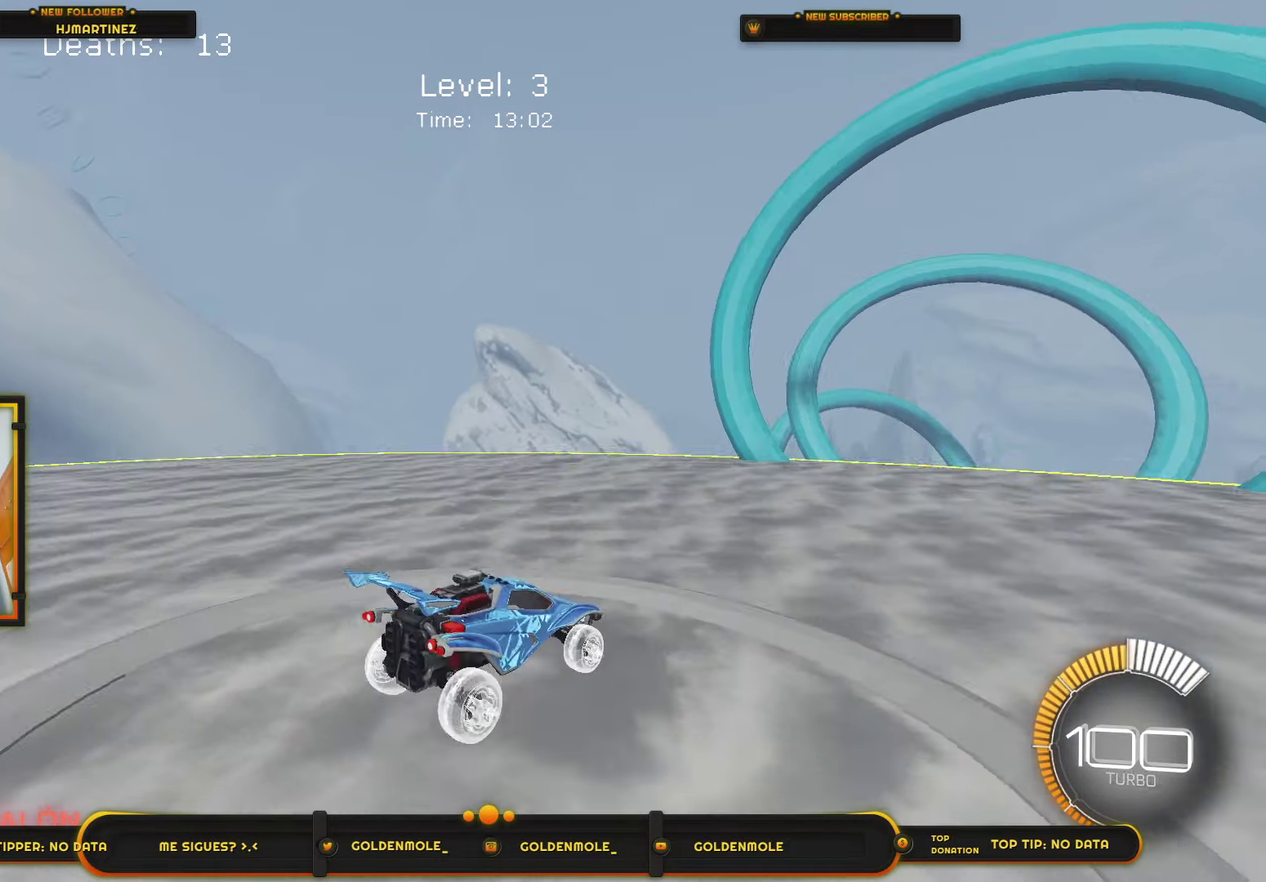
{"buttons": [], "left_stick": "center", "right_stick": "center", "events": [[67, "R3", "up"]]}
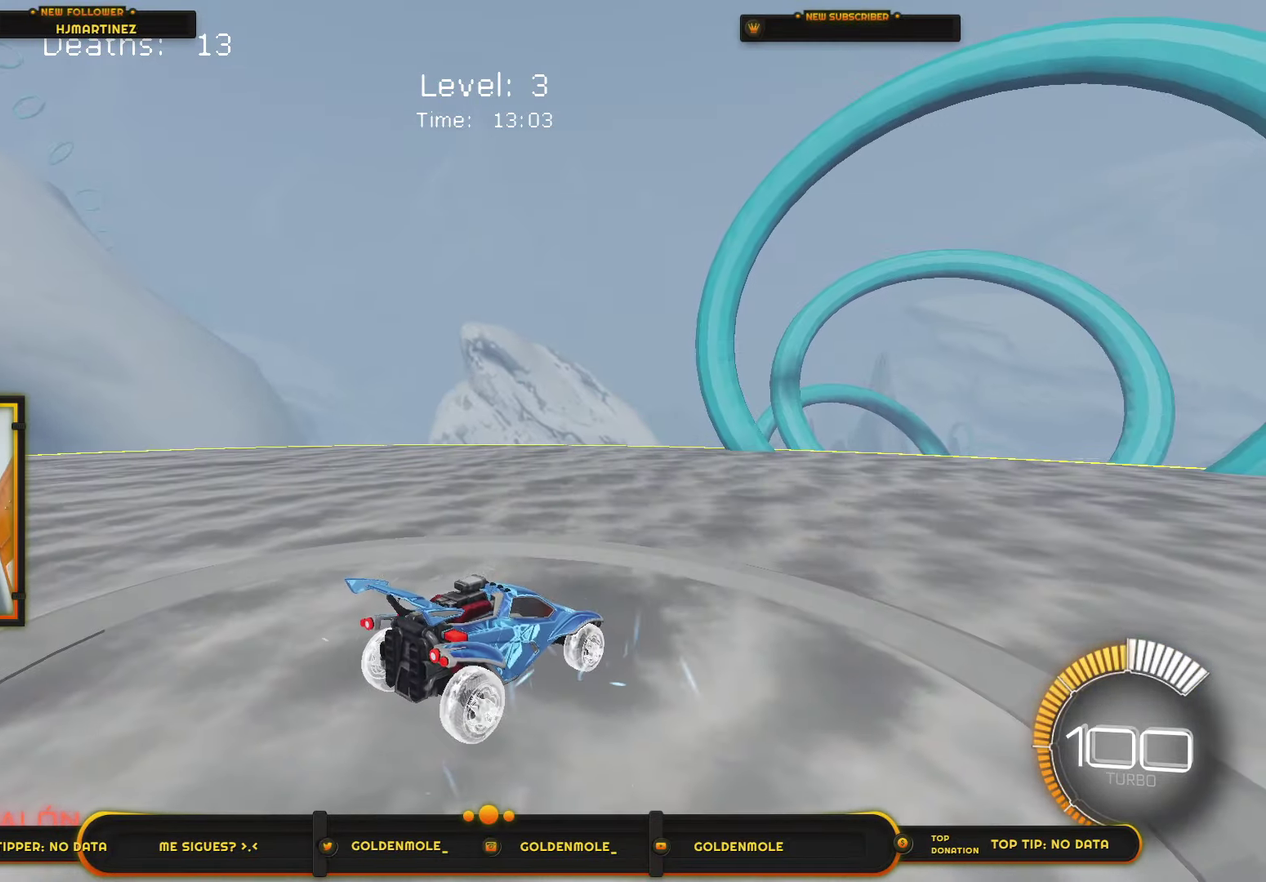
{"buttons": ["R2"], "left_stick": "right", "right_stick": "center", "events": [[501, "R2", "down"], [501, "left_stick", "right"]]}
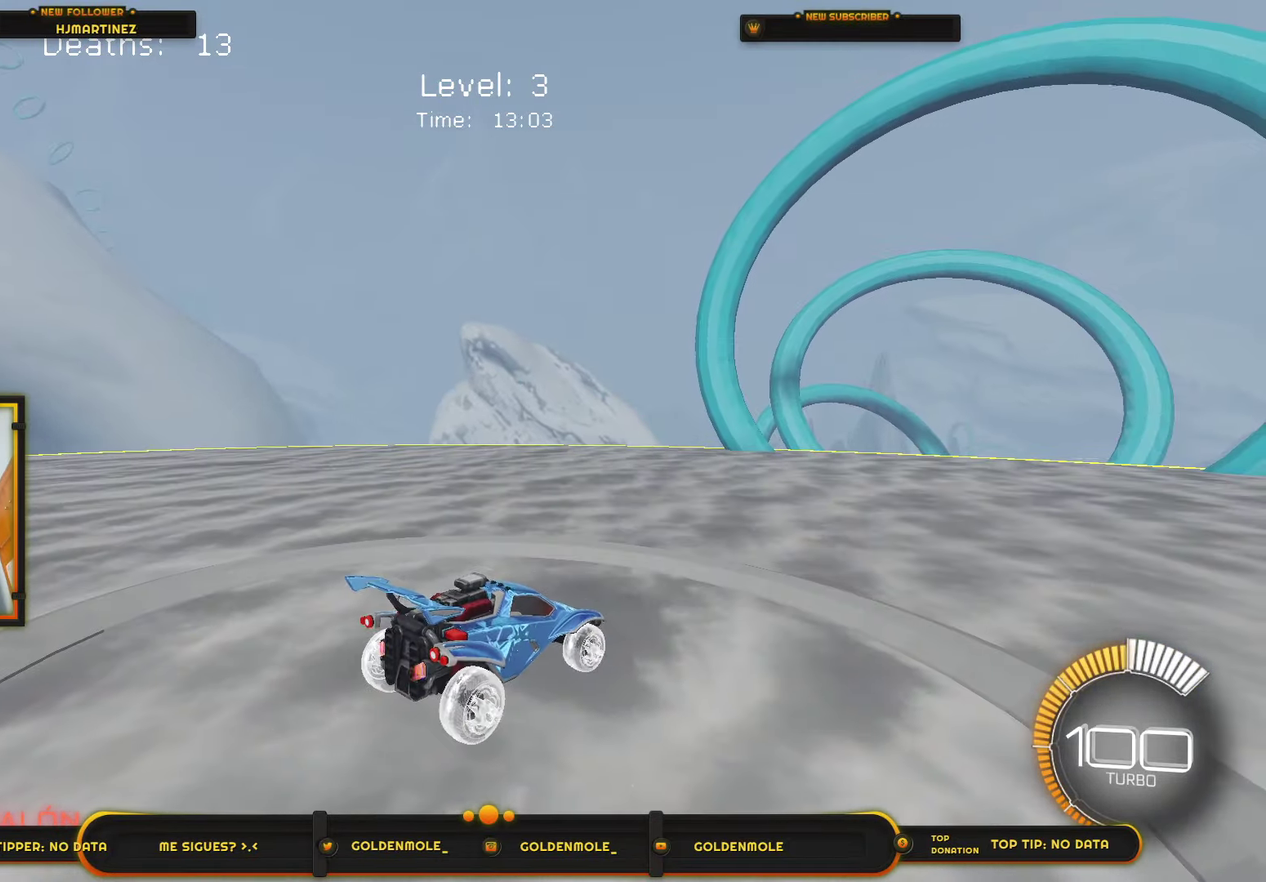
{"buttons": ["L2"], "left_stick": "down", "right_stick": "center", "events": [[33, "CIRCLE", "down"], [267, "left_stick", "center"], [367, "left_stick", "down-left"], [434, "CIRCLE", "up"], [467, "R2", "up"], [501, "L2", "down"], [501, "left_stick", "down"]]}
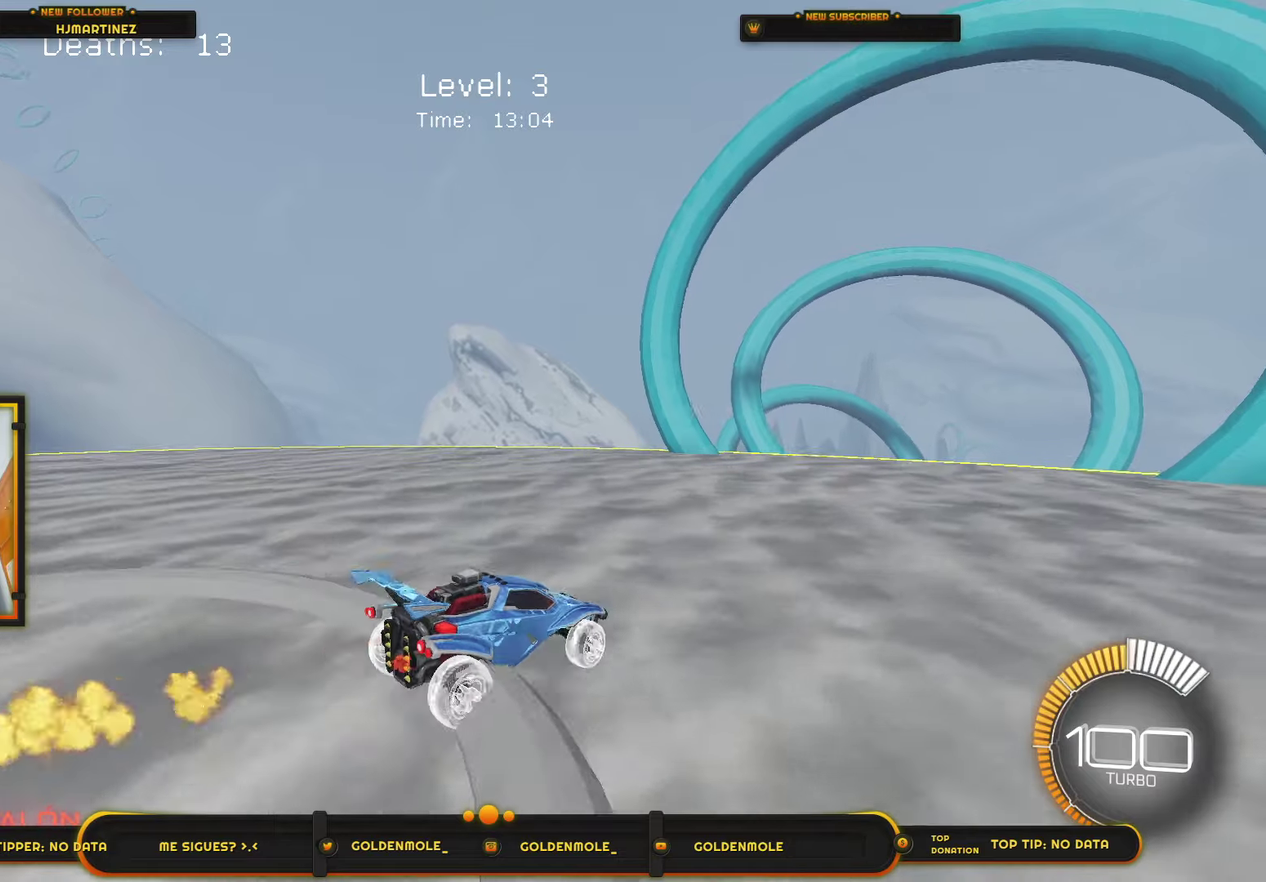
{"buttons": [], "left_stick": "center", "right_stick": "up", "events": [[200, "left_stick", "center"], [233, "L2", "up"], [500, "right_stick", "up"]]}
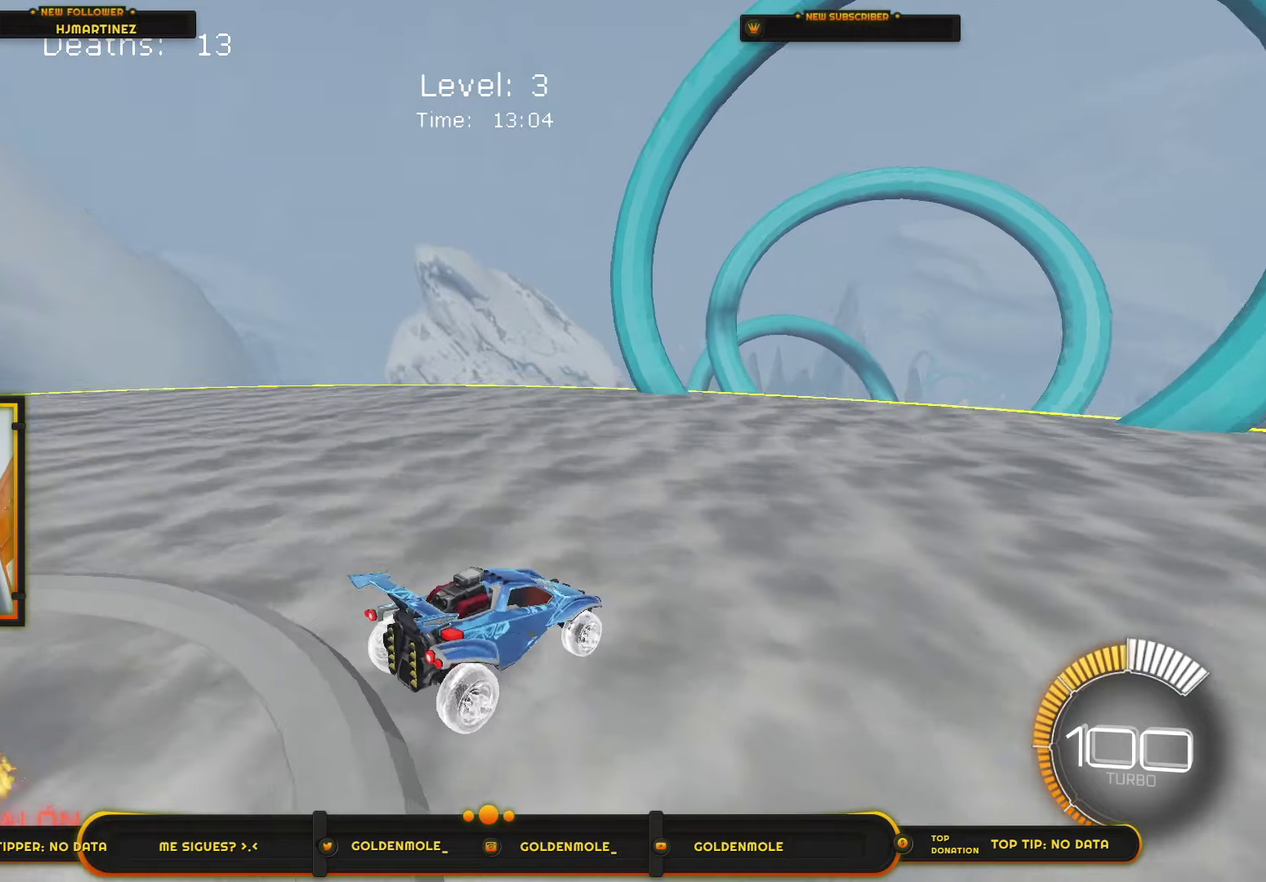
{"buttons": [], "left_stick": "center", "right_stick": "up", "events": []}
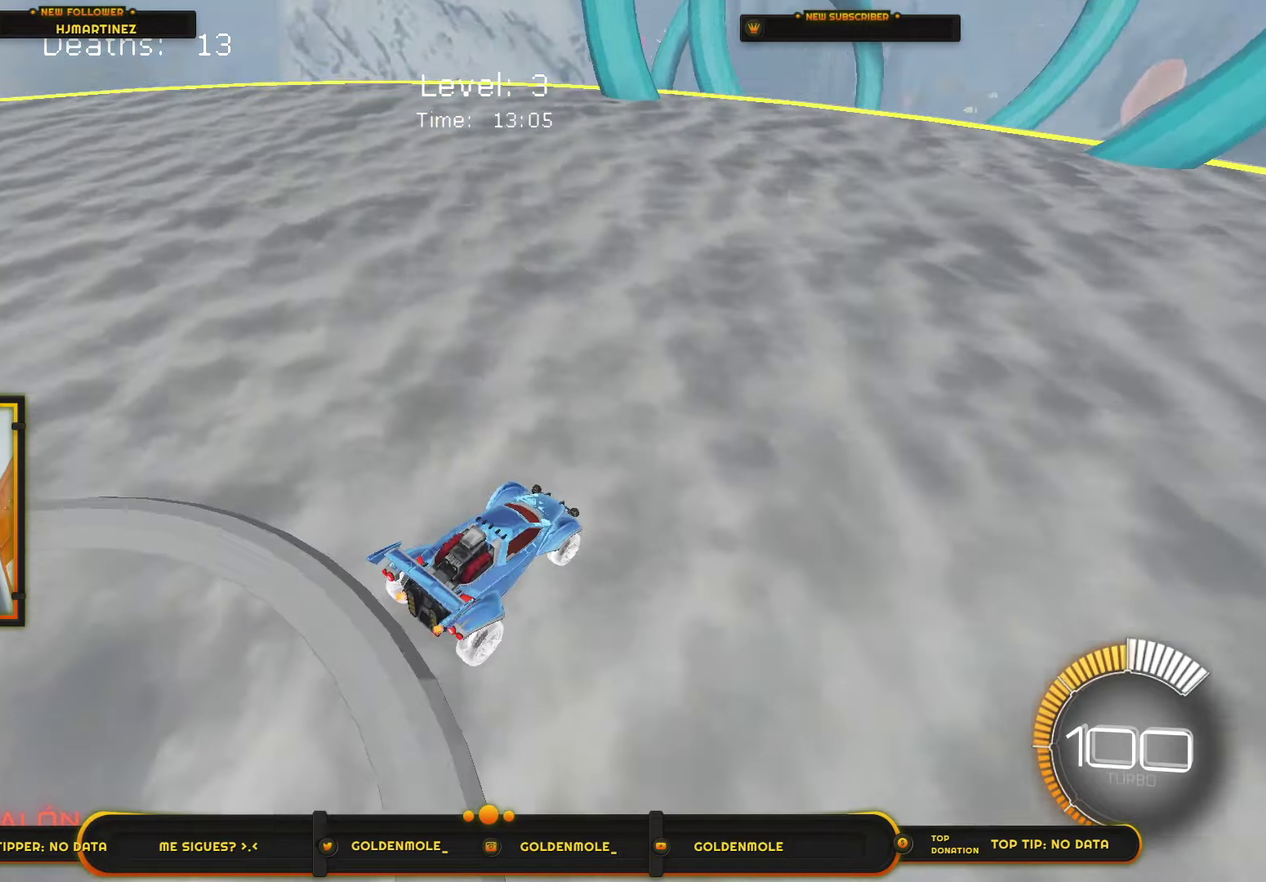
{"buttons": [], "left_stick": "center", "right_stick": "down-left", "events": [[33, "right_stick", "up-left"], [100, "right_stick", "left"], [300, "right_stick", "down-left"]]}
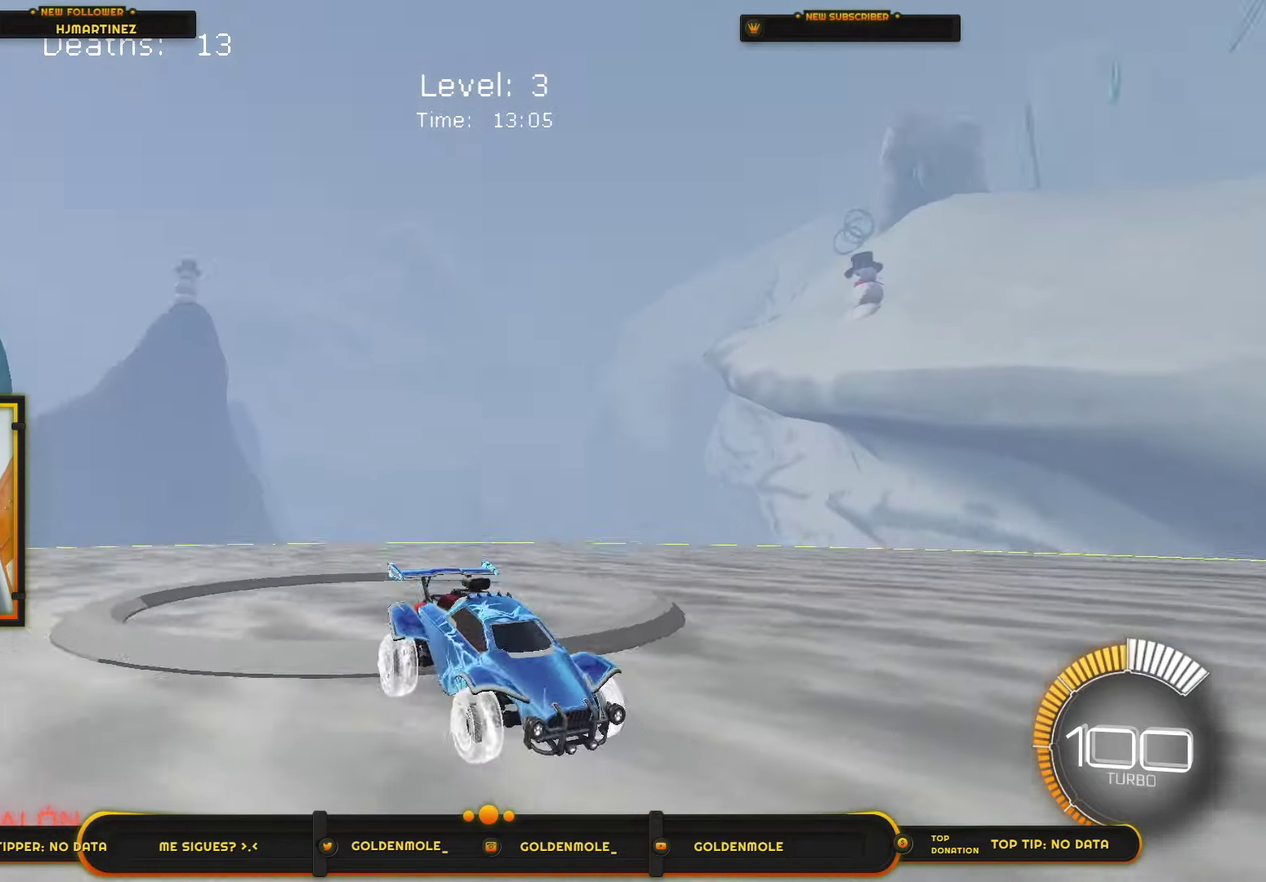
{"buttons": [], "left_stick": "center", "right_stick": "down-left", "events": []}
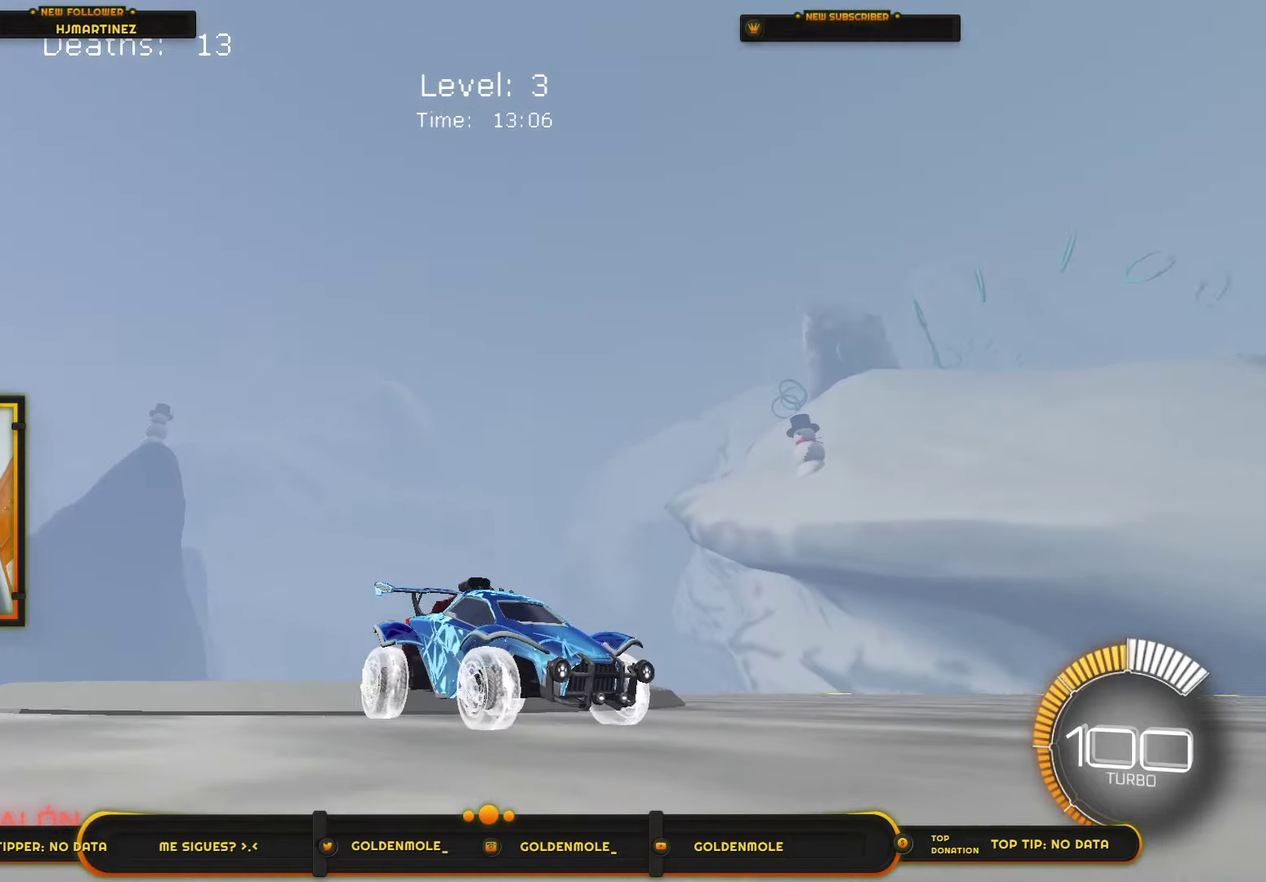
{"buttons": [], "left_stick": "center", "right_stick": "down-left", "events": [[200, "right_stick", "center"], [300, "right_stick", "down-left"]]}
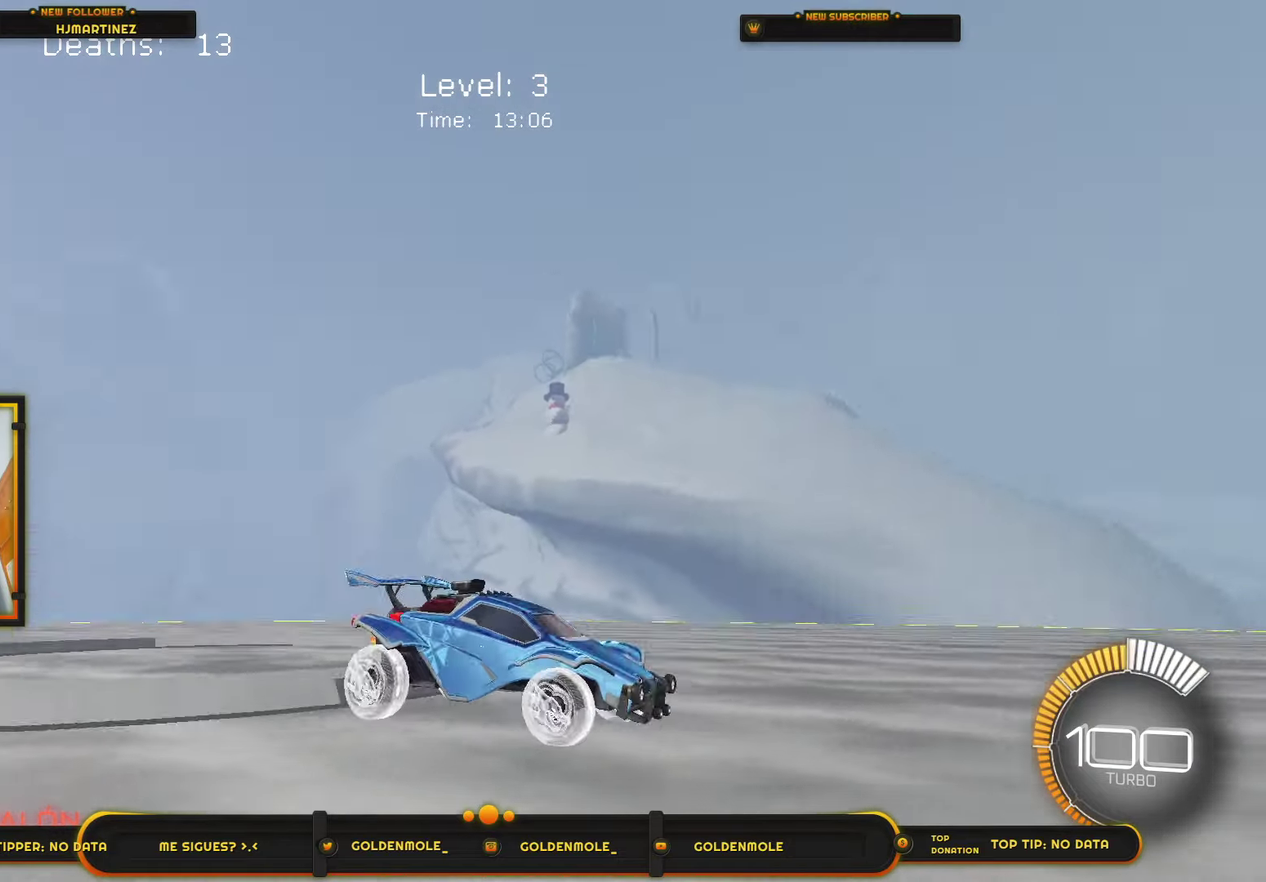
{"buttons": [], "left_stick": "center", "right_stick": "down-left", "events": [[401, "right_stick", "center"], [467, "right_stick", "down-left"]]}
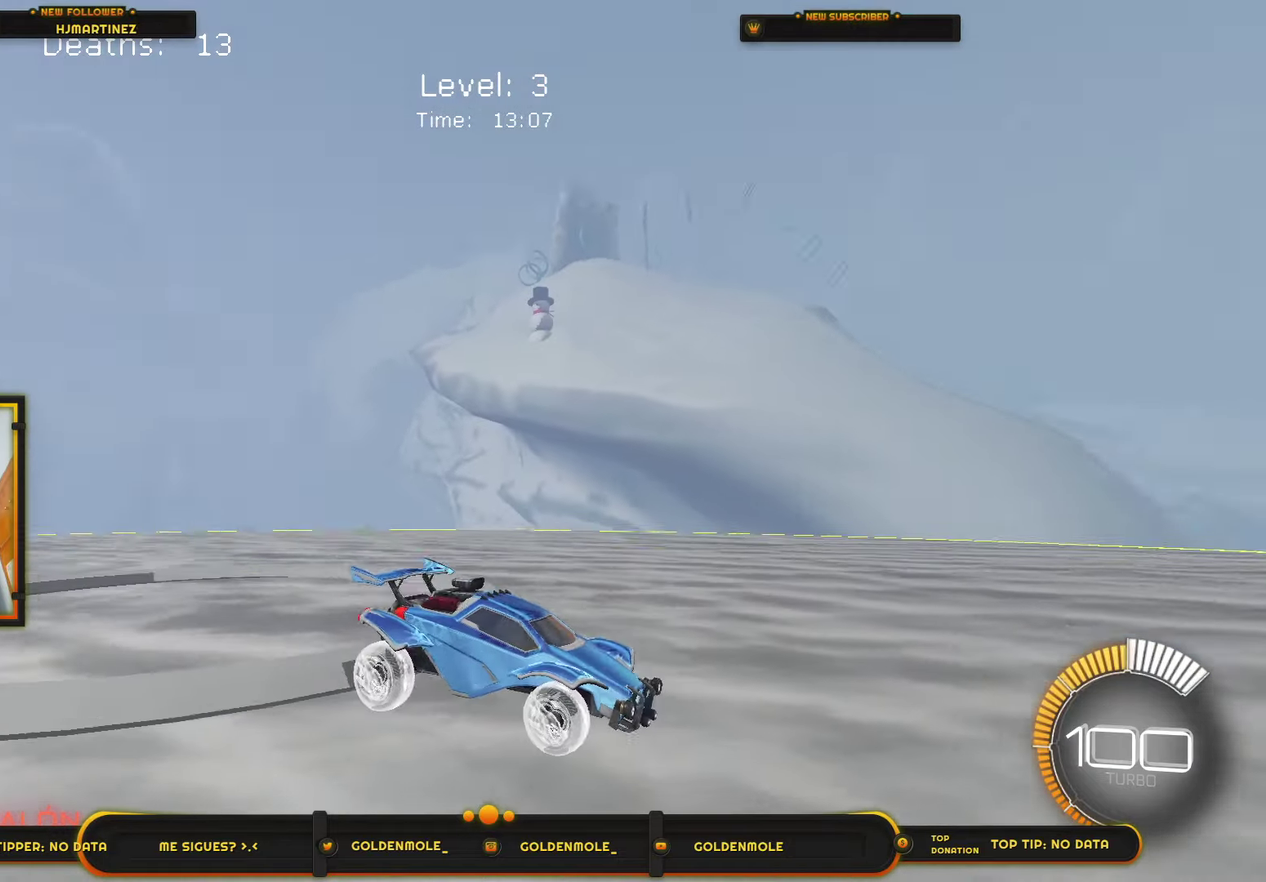
{"buttons": [], "left_stick": "center", "right_stick": "down-left", "events": []}
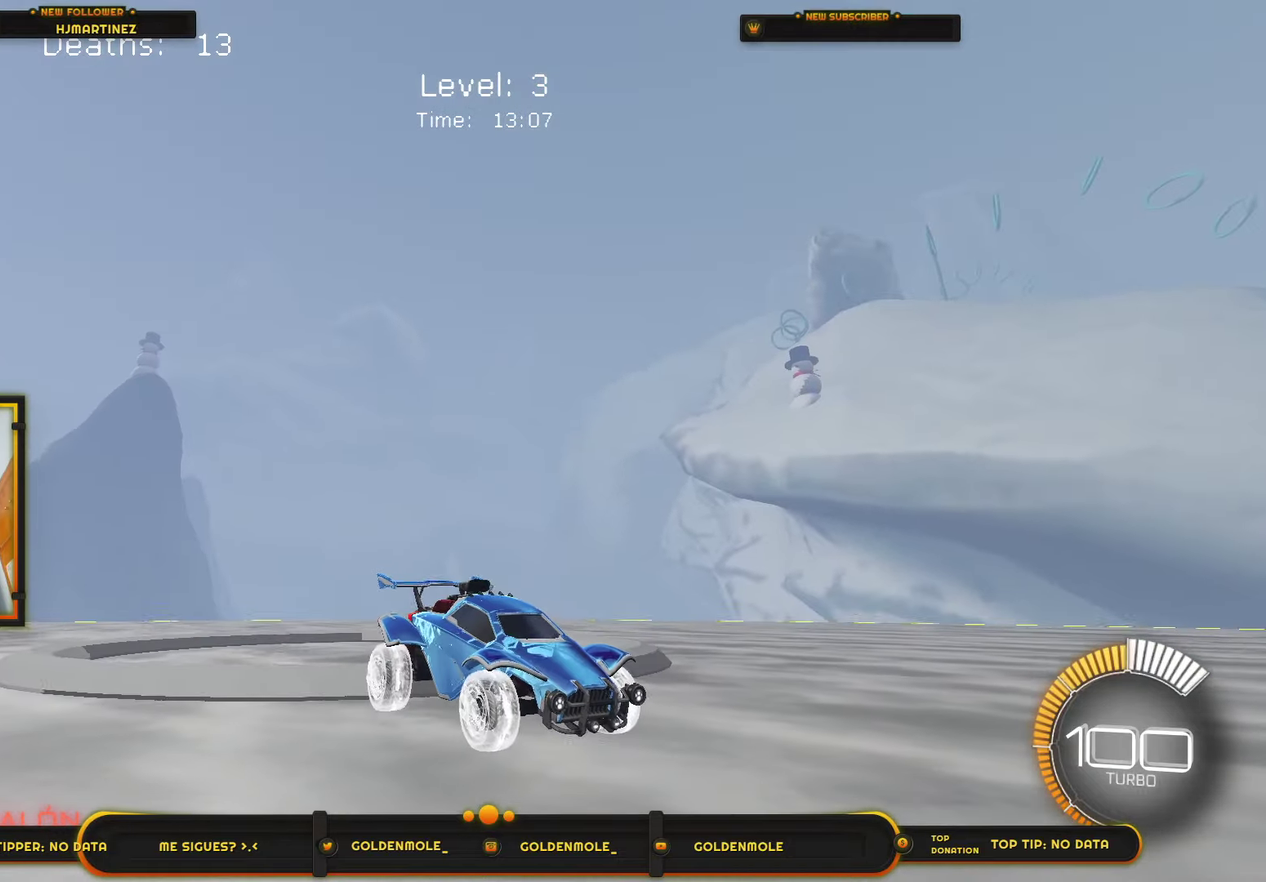
{"buttons": [], "left_stick": "center", "right_stick": "down-left", "events": []}
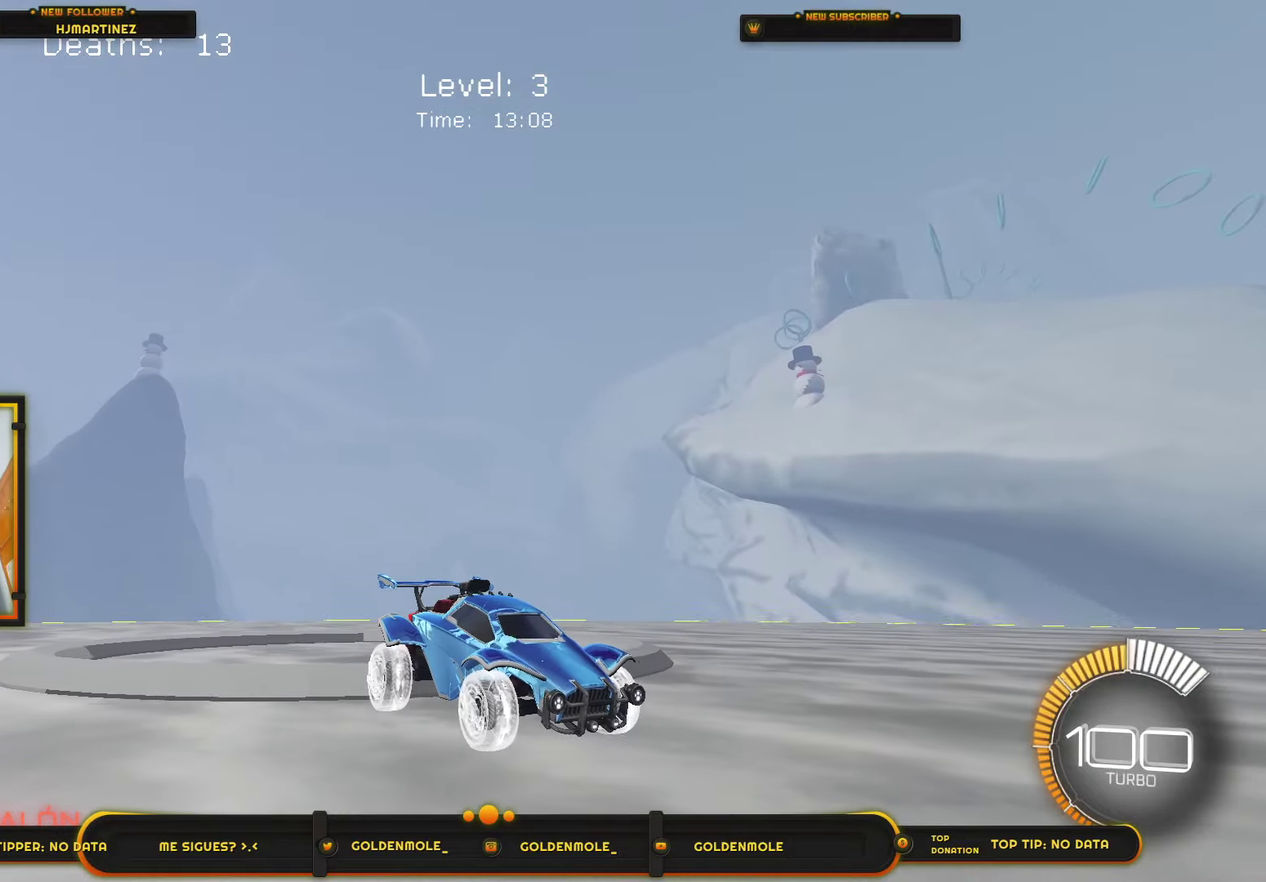
{"buttons": [], "left_stick": "center", "right_stick": "center", "events": [[400, "right_stick", "center"]]}